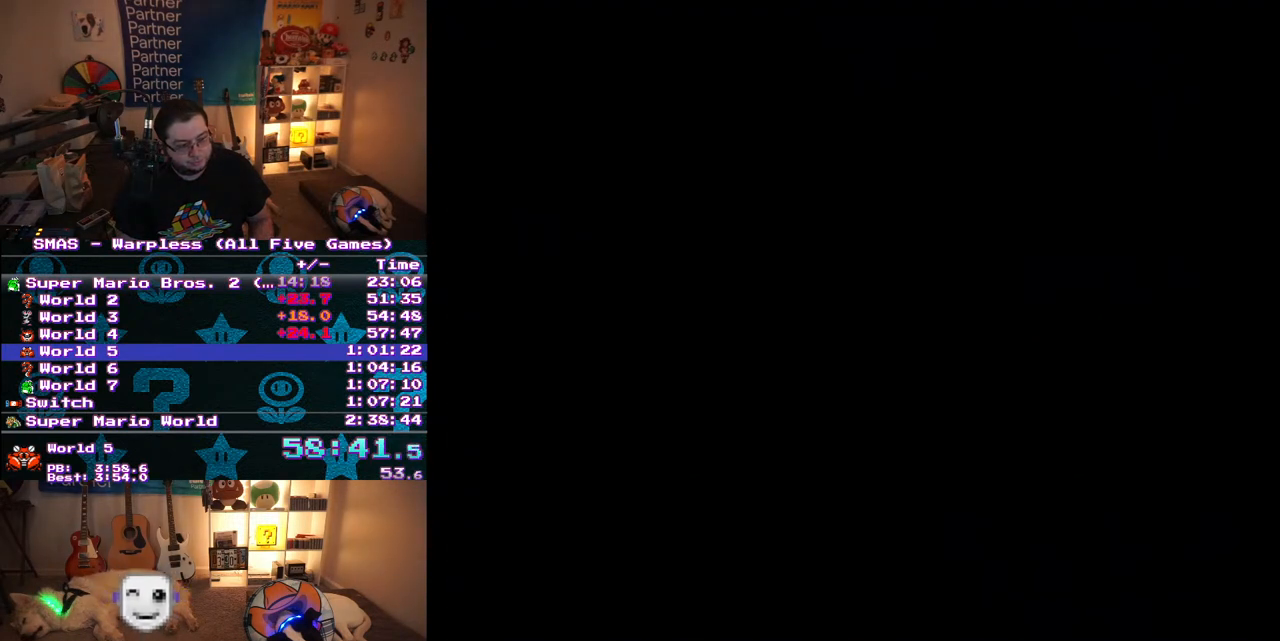
Gameplay with a controller (Nintendo layout); each line is a JSON object with the inputs held at the frame after it. "events" lists button and stick changes between this image and that frame as [ms after this image, input, new state], when the widget could be followed in between. Not read: L3 R3.
{"buttons": ["Y", "DPAD_RIGHT"], "events": []}
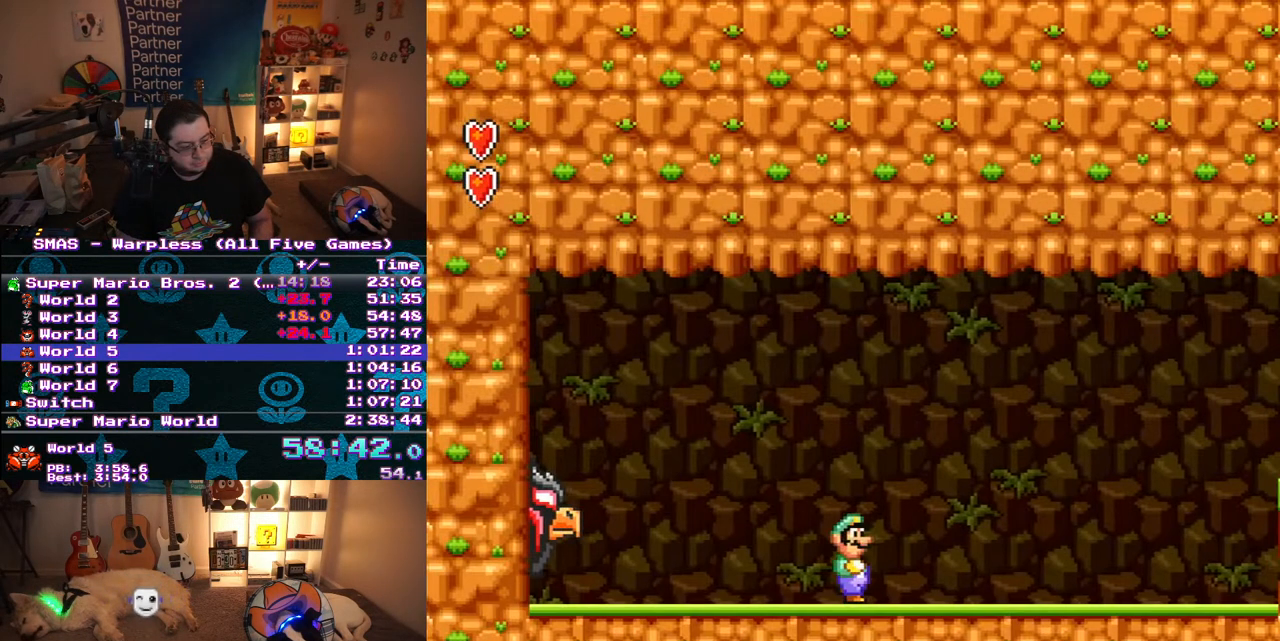
{"buttons": ["B", "Y", "DPAD_RIGHT"], "events": [[467, "B", "down"]]}
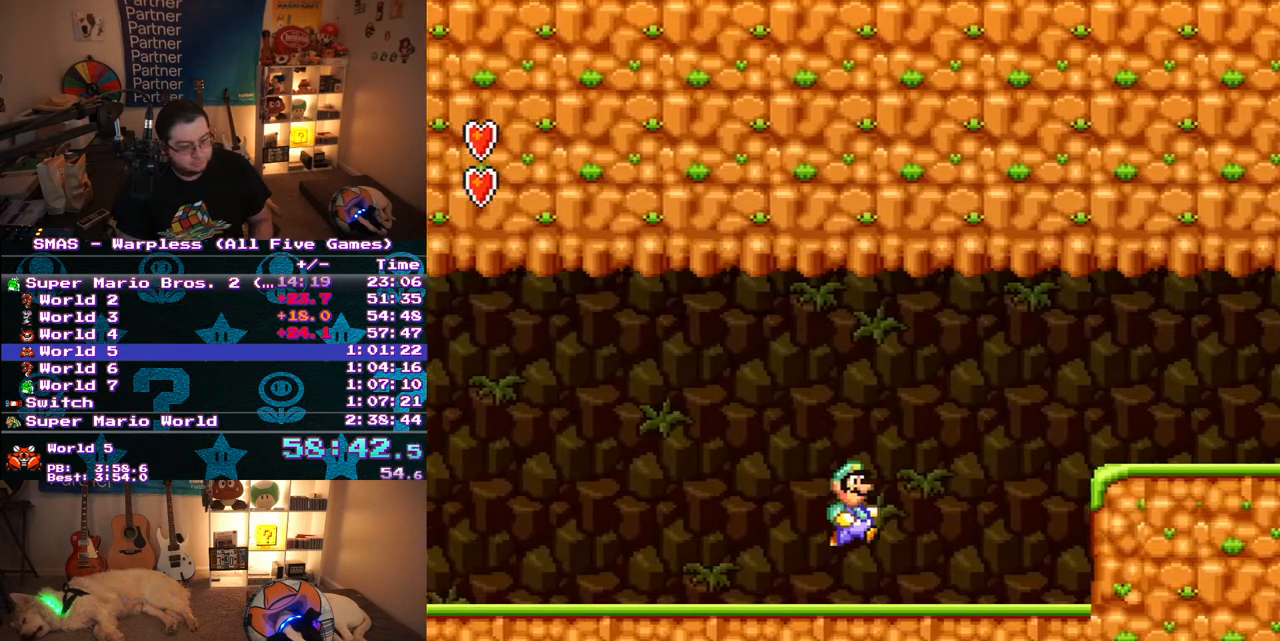
{"buttons": ["Y", "DPAD_RIGHT"], "events": [[200, "B", "up"]]}
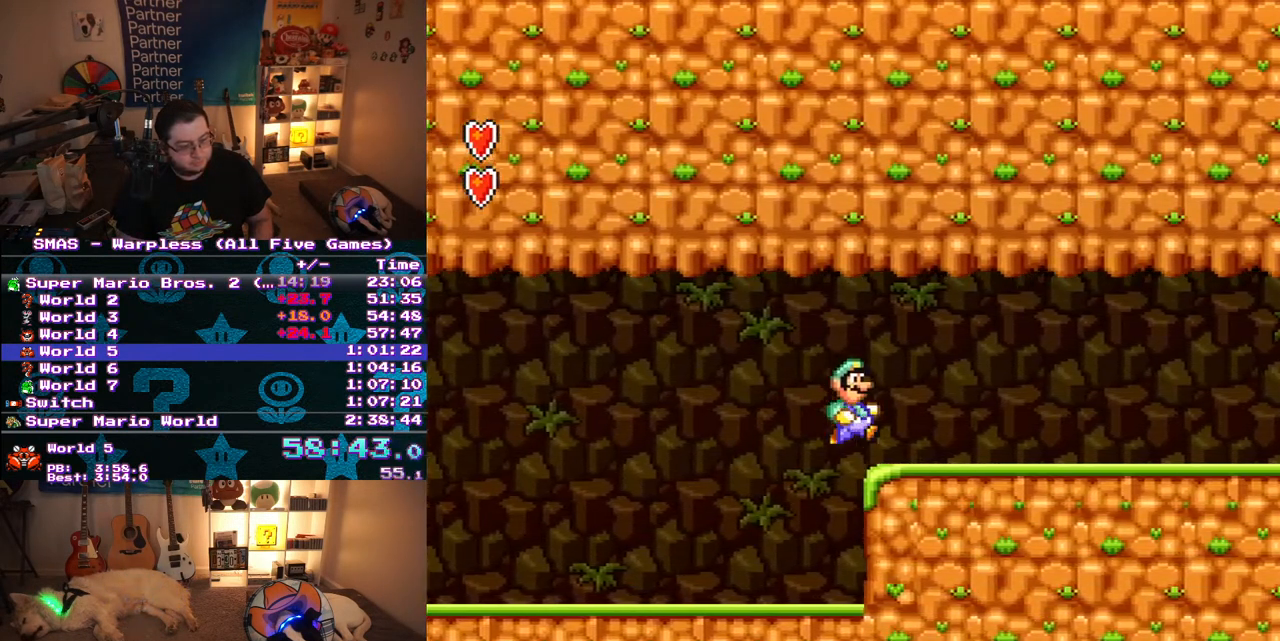
{"buttons": ["Y", "DPAD_RIGHT"], "events": []}
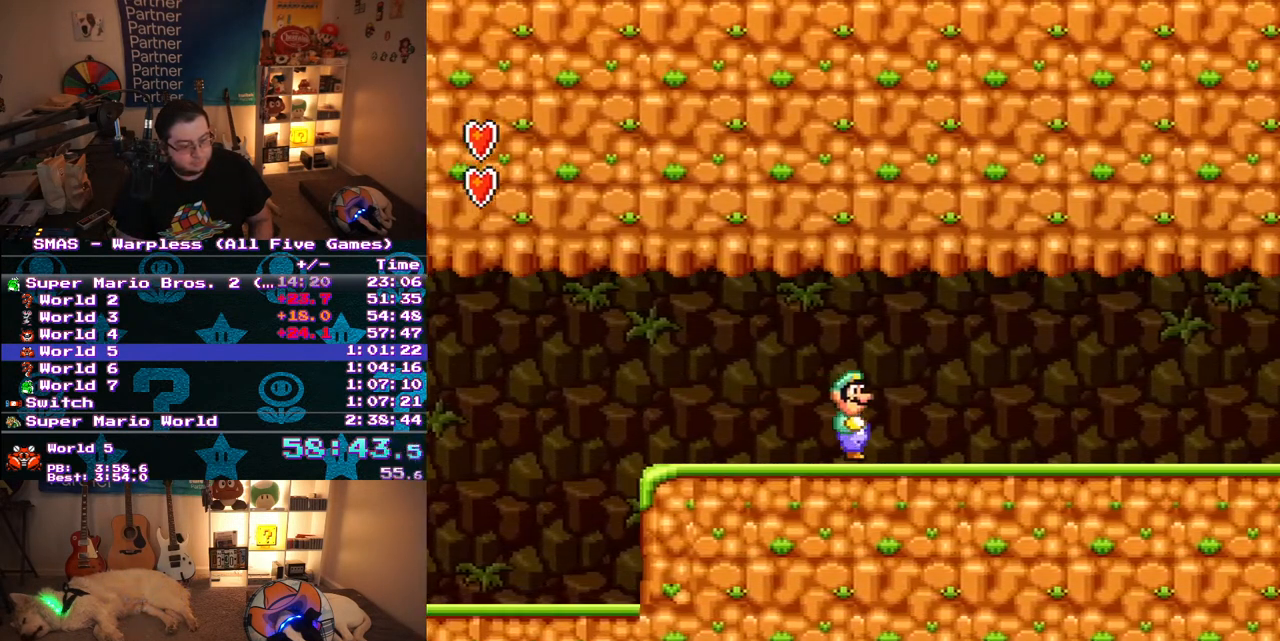
{"buttons": ["Y", "DPAD_RIGHT"], "events": []}
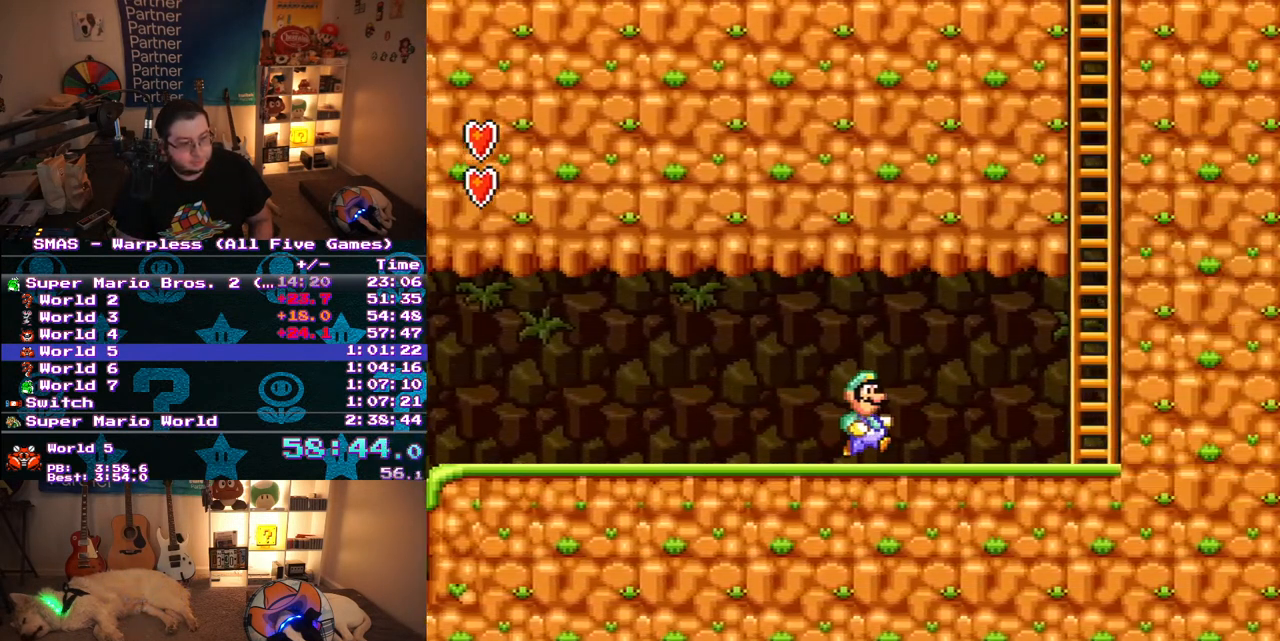
{"buttons": ["B", "Y"], "events": [[350, "B", "down"], [450, "DPAD_RIGHT", "up"]]}
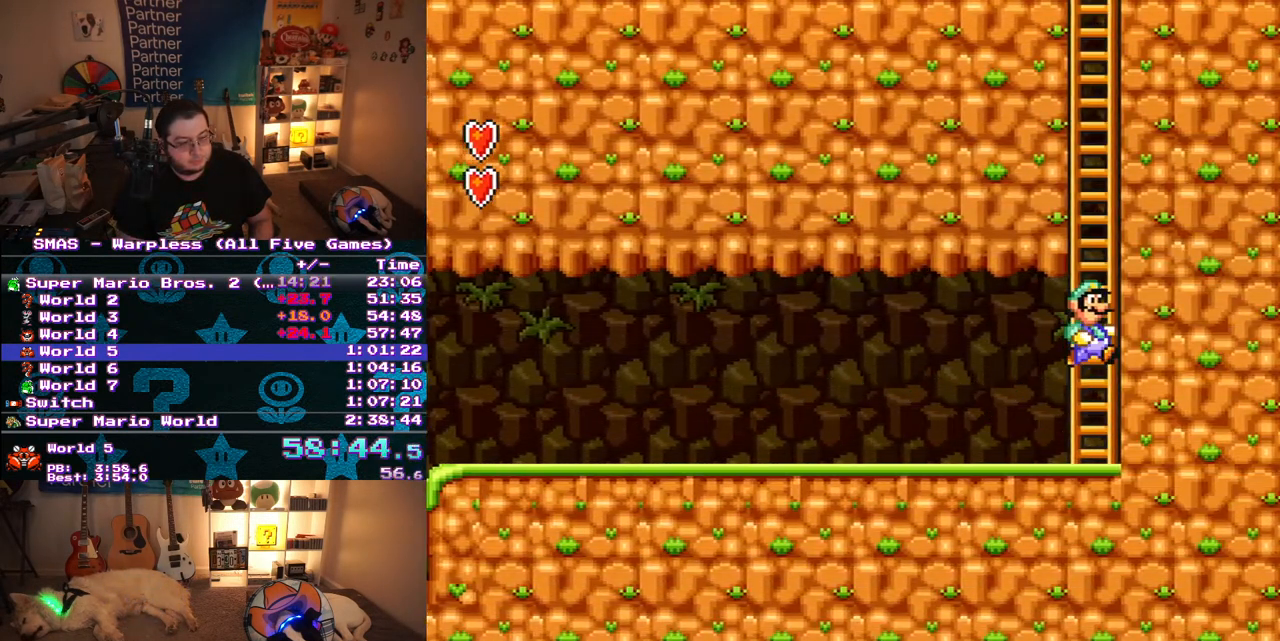
{"buttons": ["DPAD_LEFT"], "events": [[350, "DPAD_LEFT", "down"], [367, "DPAD_UP", "down"], [467, "B", "up"], [467, "DPAD_UP", "up"], [500, "Y", "up"]]}
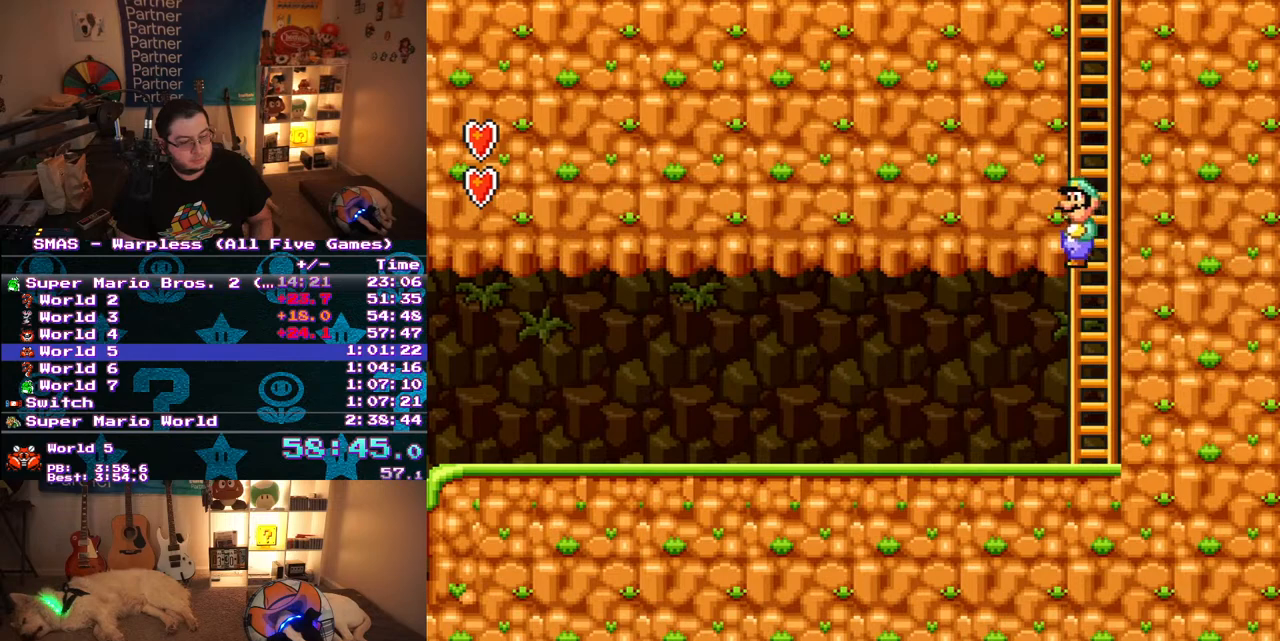
{"buttons": ["B", "Y", "DPAD_UP"], "events": [[50, "B", "down"], [50, "Y", "down"], [67, "DPAD_LEFT", "up"], [350, "DPAD_RIGHT", "down"], [367, "B", "up"], [367, "DPAD_UP", "down"], [450, "B", "down"], [450, "DPAD_RIGHT", "up"]]}
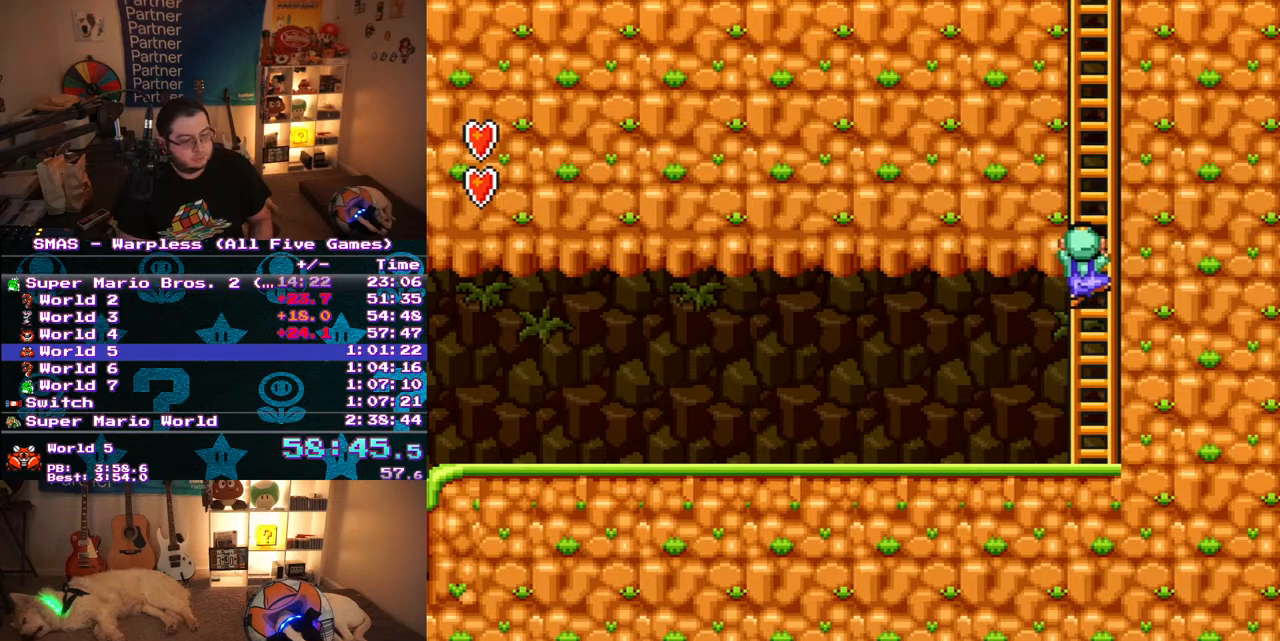
{"buttons": ["DPAD_UP", "DPAD_LEFT"], "events": [[117, "B", "up"], [150, "Y", "up"], [333, "B", "down"], [333, "Y", "down"], [467, "B", "up"], [467, "DPAD_LEFT", "down"], [467, "Y", "up"]]}
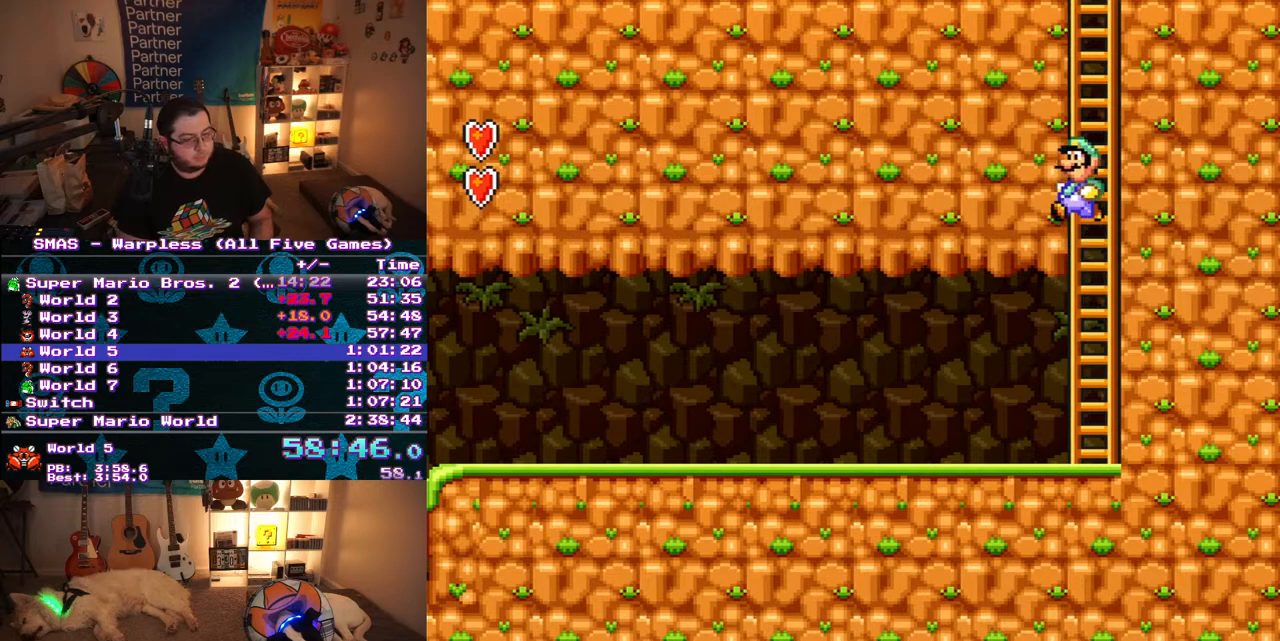
{"buttons": ["B", "Y", "DPAD_UP", "DPAD_RIGHT"], "events": [[50, "B", "down"], [50, "Y", "down"], [117, "DPAD_UP", "up"], [133, "DPAD_LEFT", "up"], [417, "DPAD_RIGHT", "down"], [500, "DPAD_UP", "down"]]}
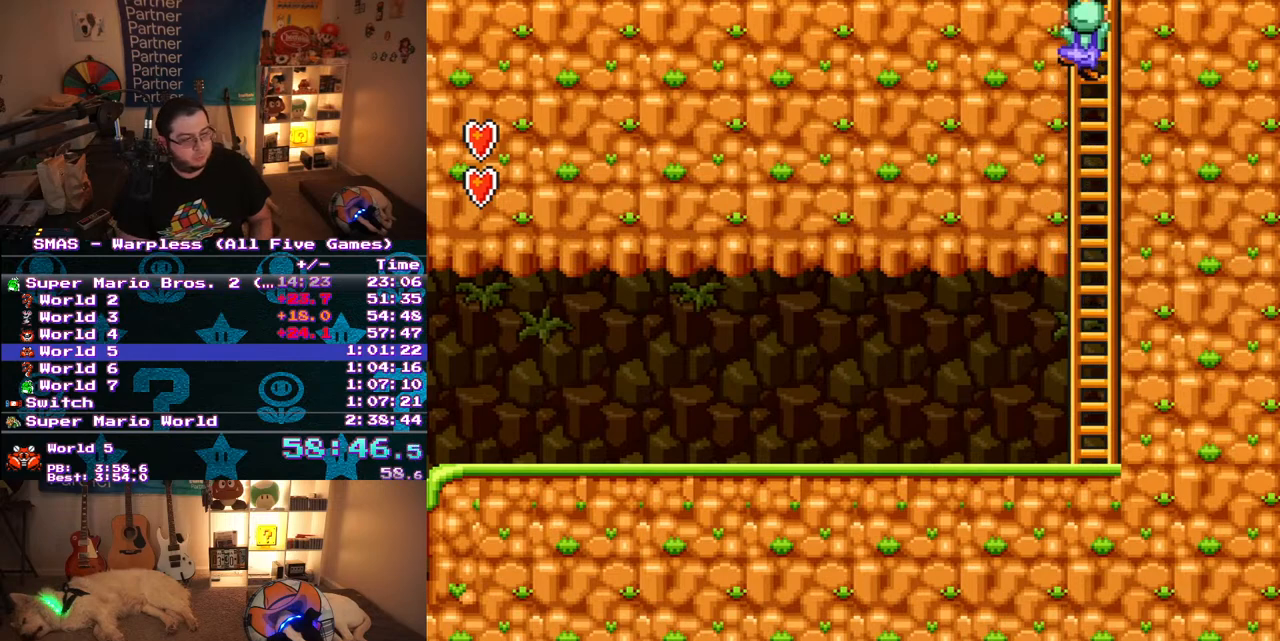
{"buttons": [], "events": [[83, "DPAD_RIGHT", "up"], [300, "B", "up"], [317, "Y", "up"], [433, "DPAD_UP", "up"]]}
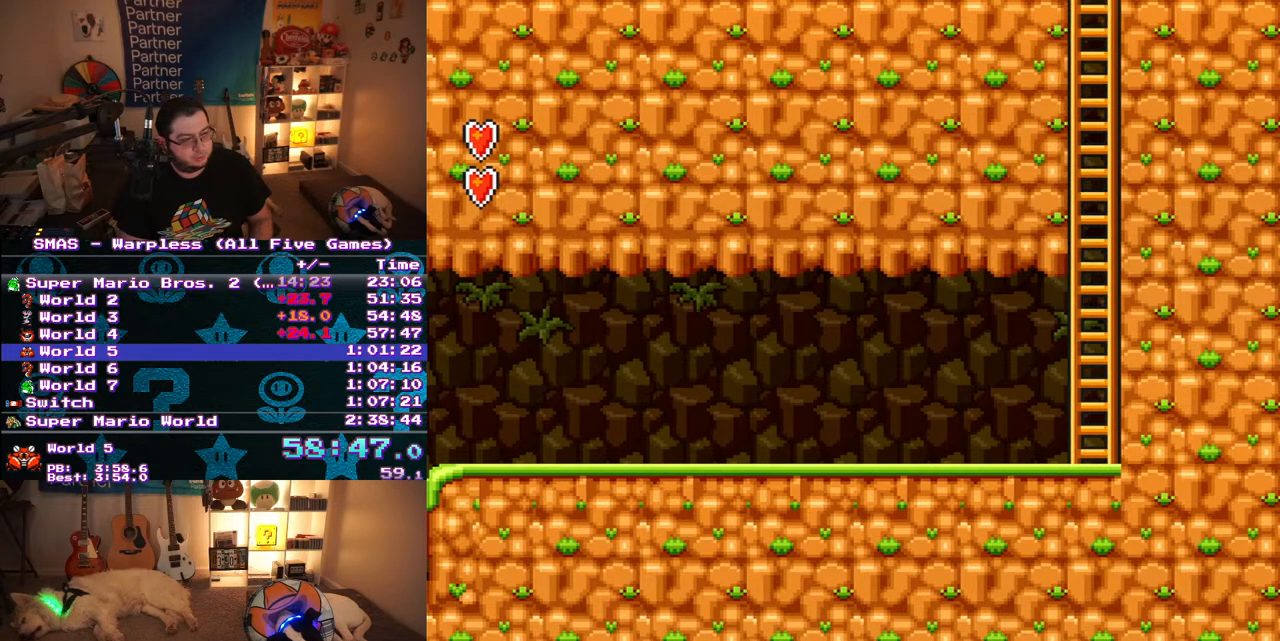
{"buttons": ["Y", "DPAD_RIGHT"], "events": [[400, "Y", "down"], [417, "DPAD_RIGHT", "down"]]}
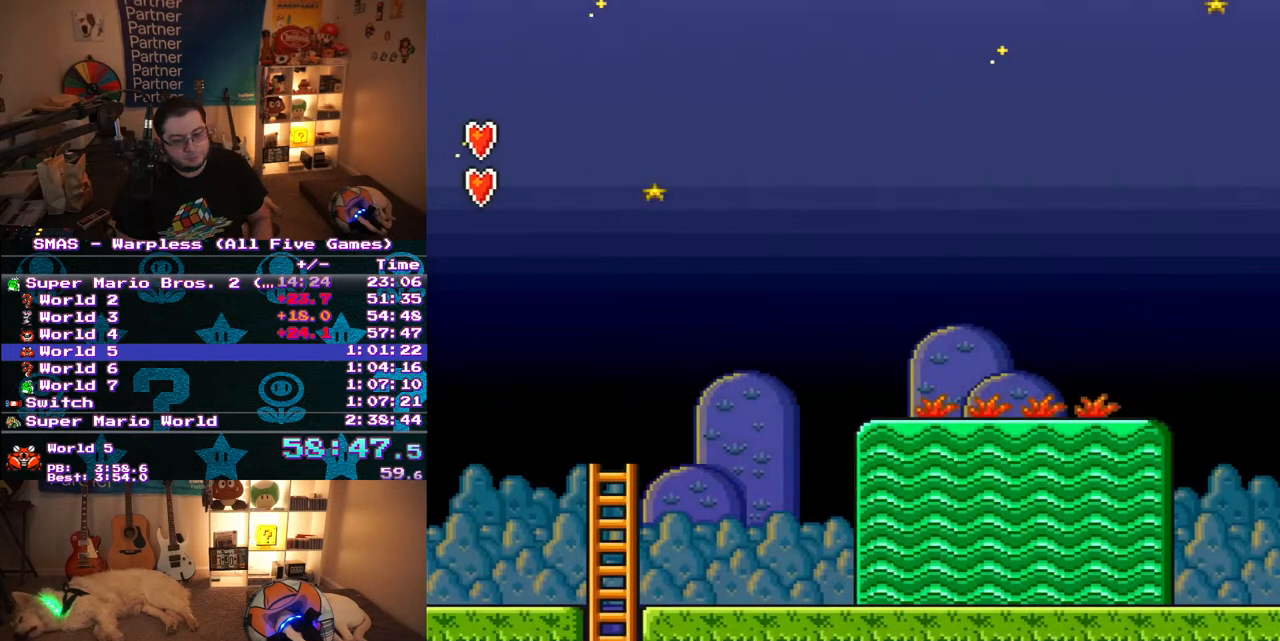
{"buttons": ["Y", "DPAD_RIGHT"], "events": []}
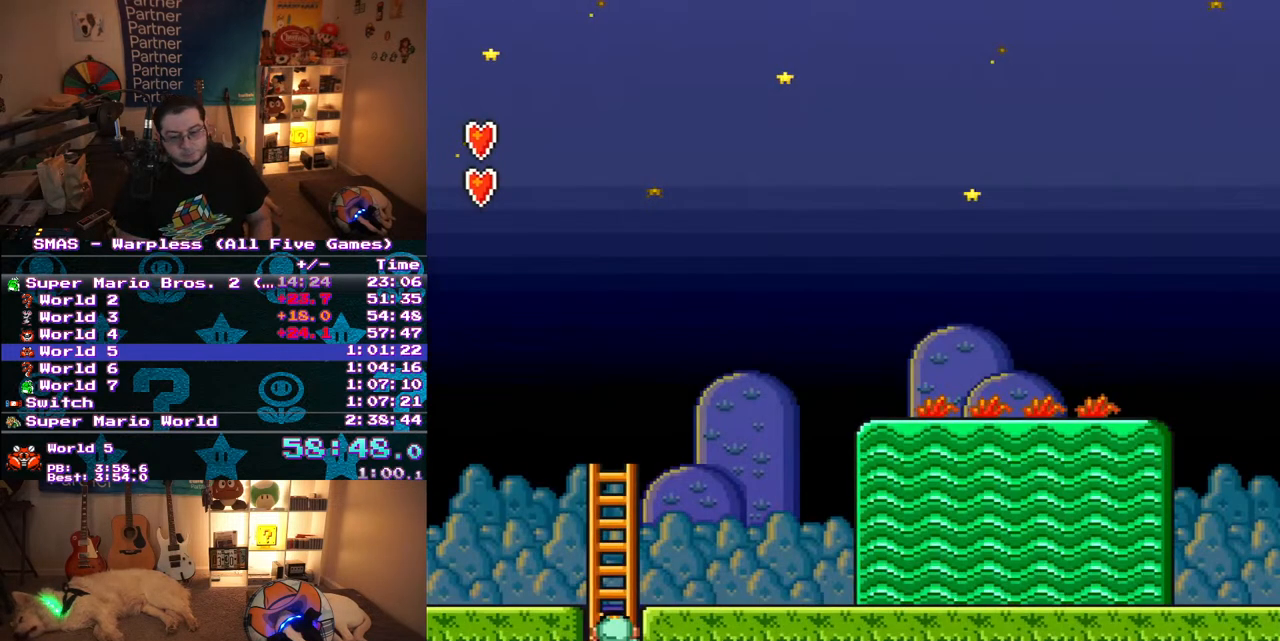
{"buttons": ["Y", "DPAD_RIGHT"], "events": []}
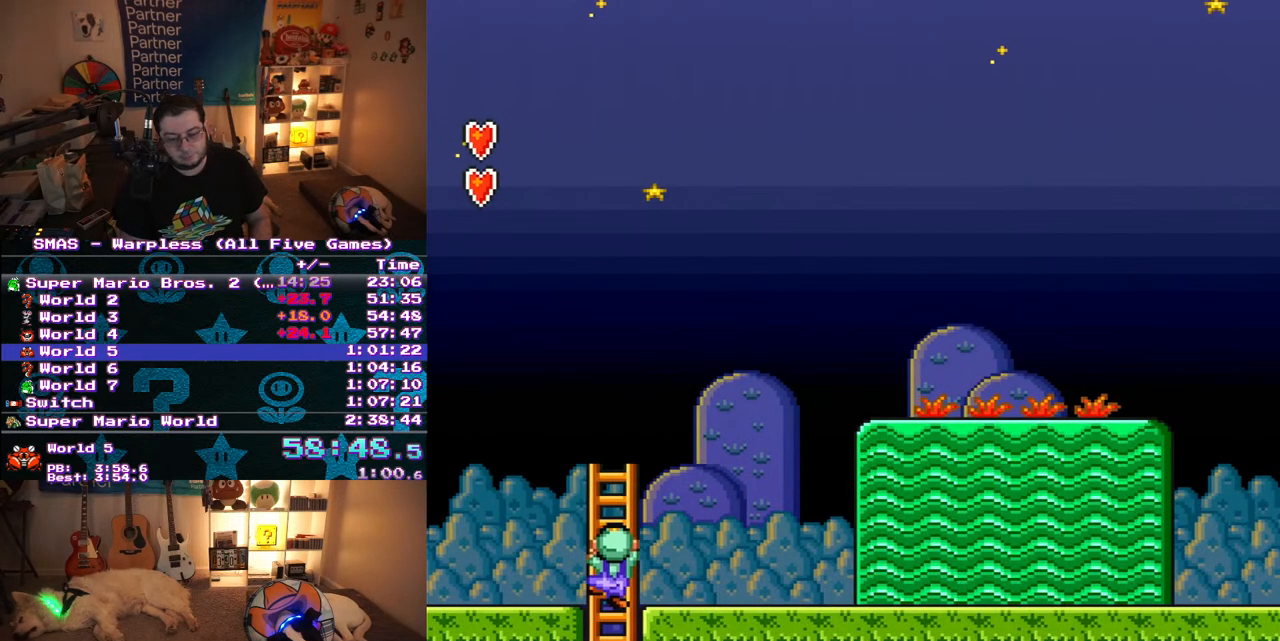
{"buttons": ["Y", "DPAD_RIGHT"], "events": []}
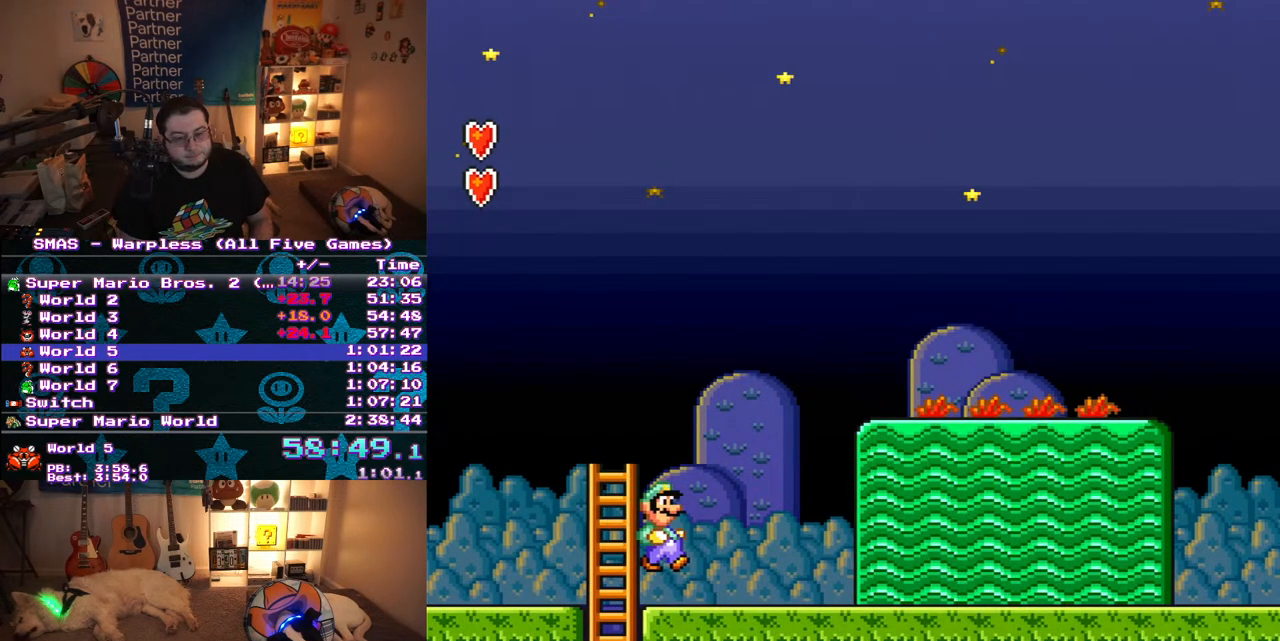
{"buttons": ["Y", "DPAD_RIGHT"], "events": []}
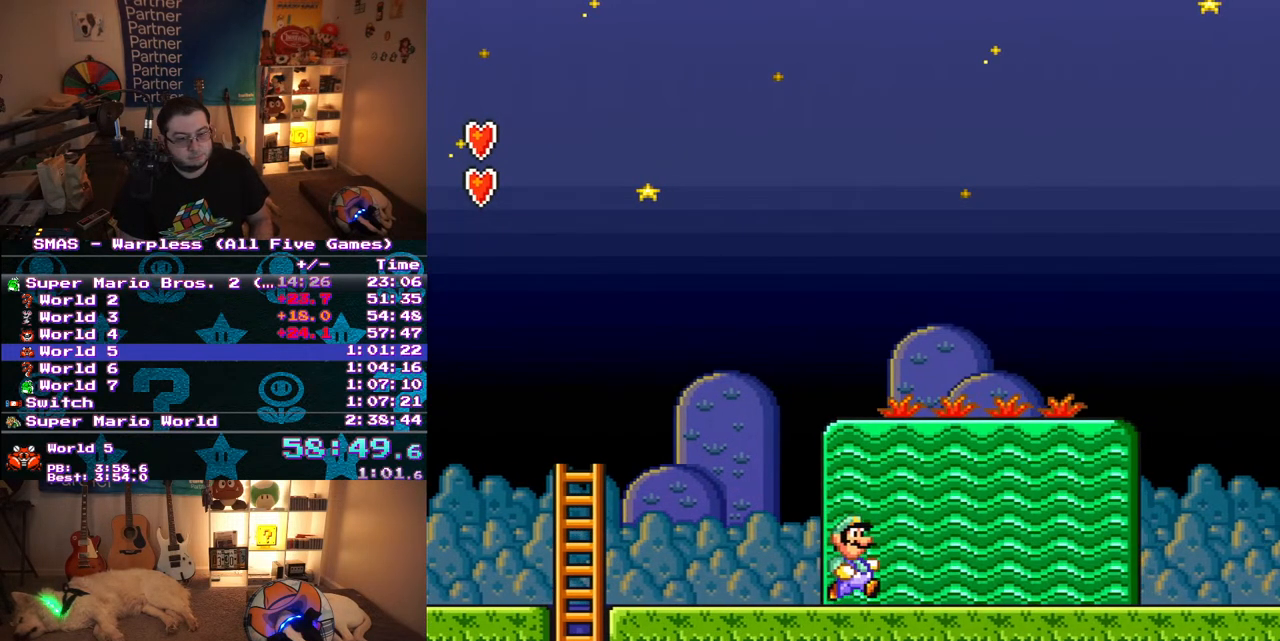
{"buttons": ["Y", "DPAD_RIGHT"], "events": []}
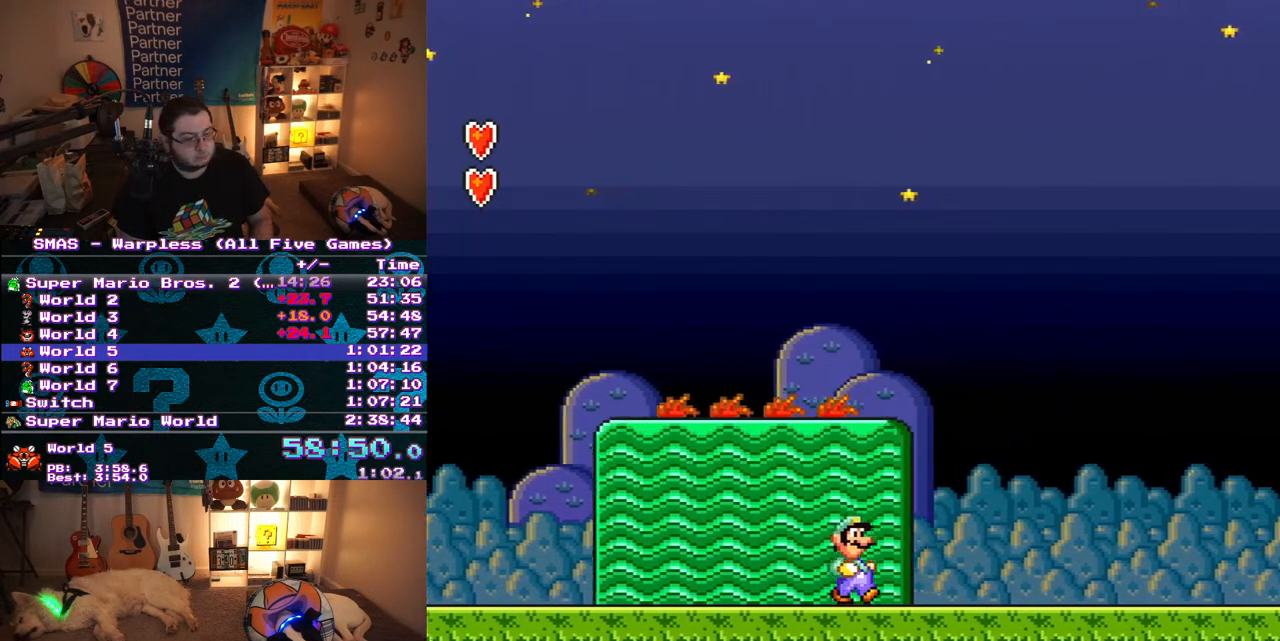
{"buttons": ["Y", "DPAD_RIGHT"], "events": []}
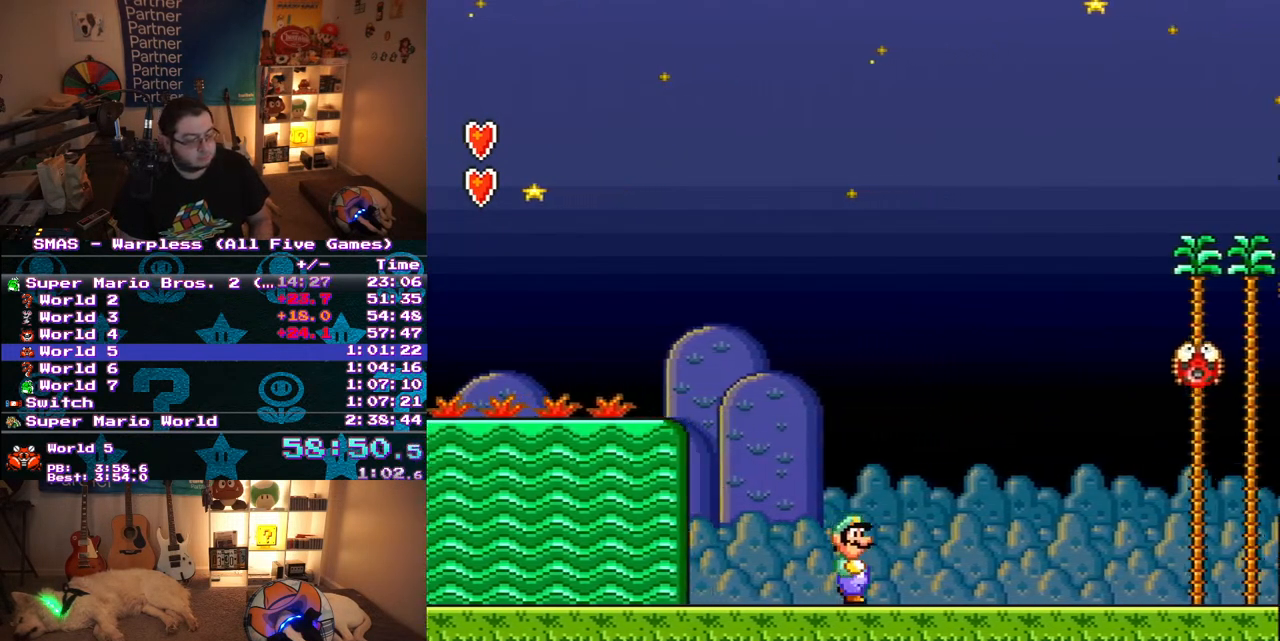
{"buttons": ["B", "Y", "DPAD_RIGHT"], "events": [[483, "B", "down"]]}
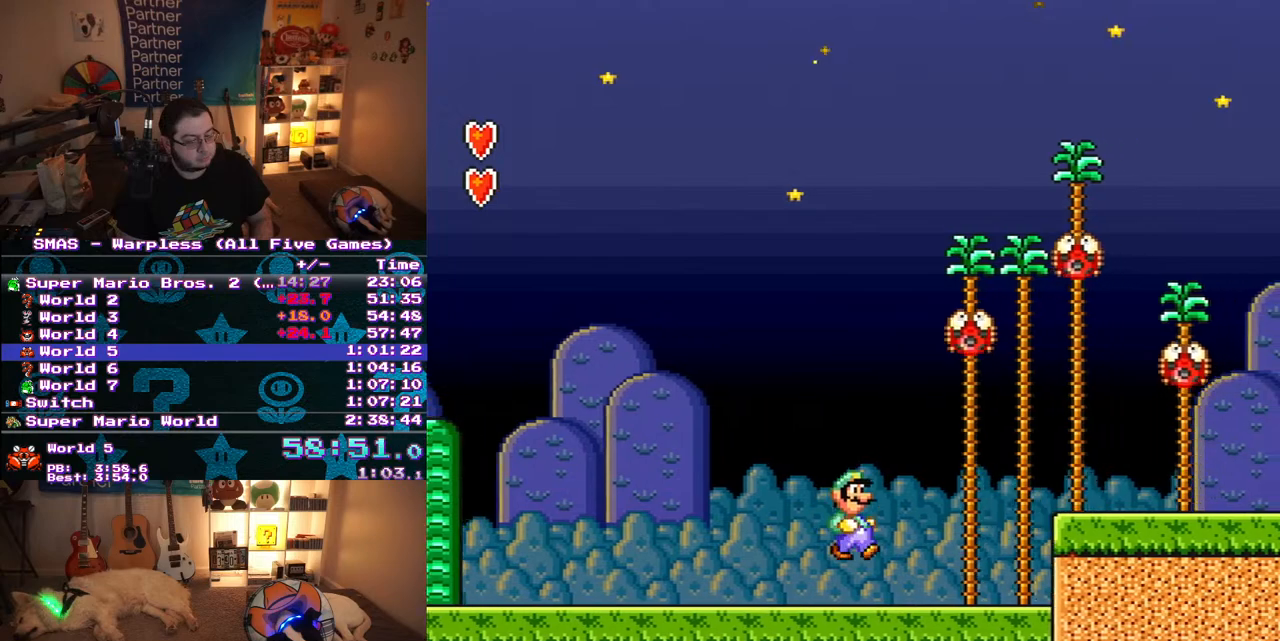
{"buttons": ["Y", "DPAD_RIGHT"], "events": [[67, "B", "up"]]}
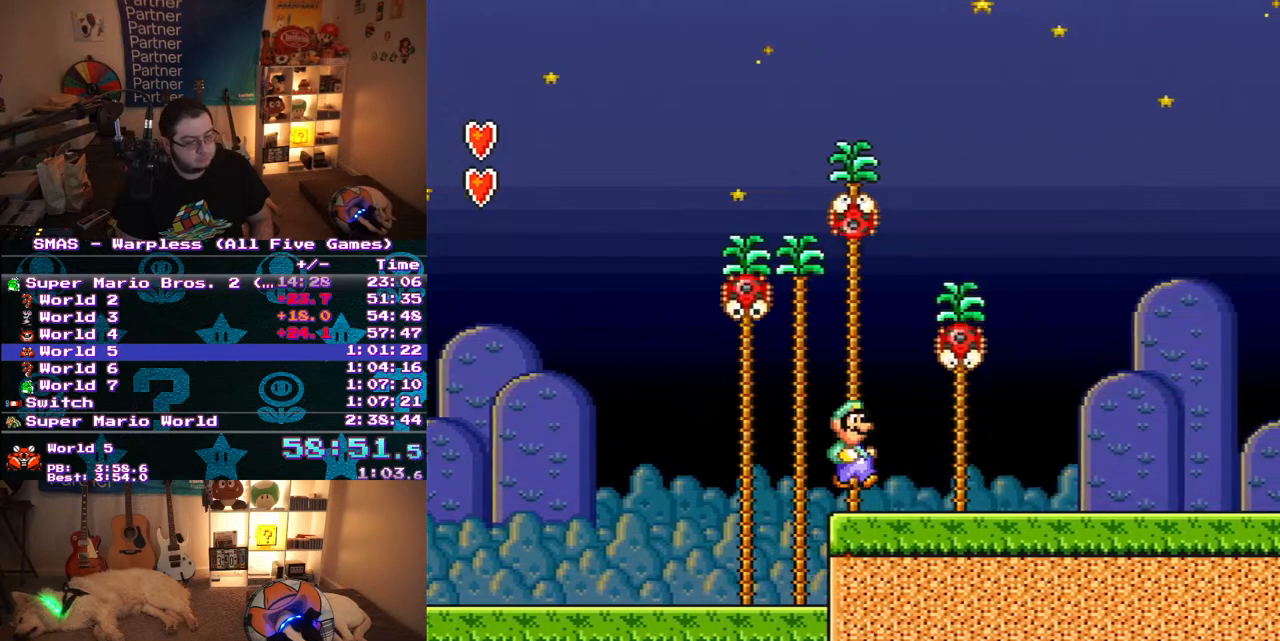
{"buttons": ["Y", "DPAD_RIGHT"], "events": [[383, "B", "down"], [450, "B", "up"]]}